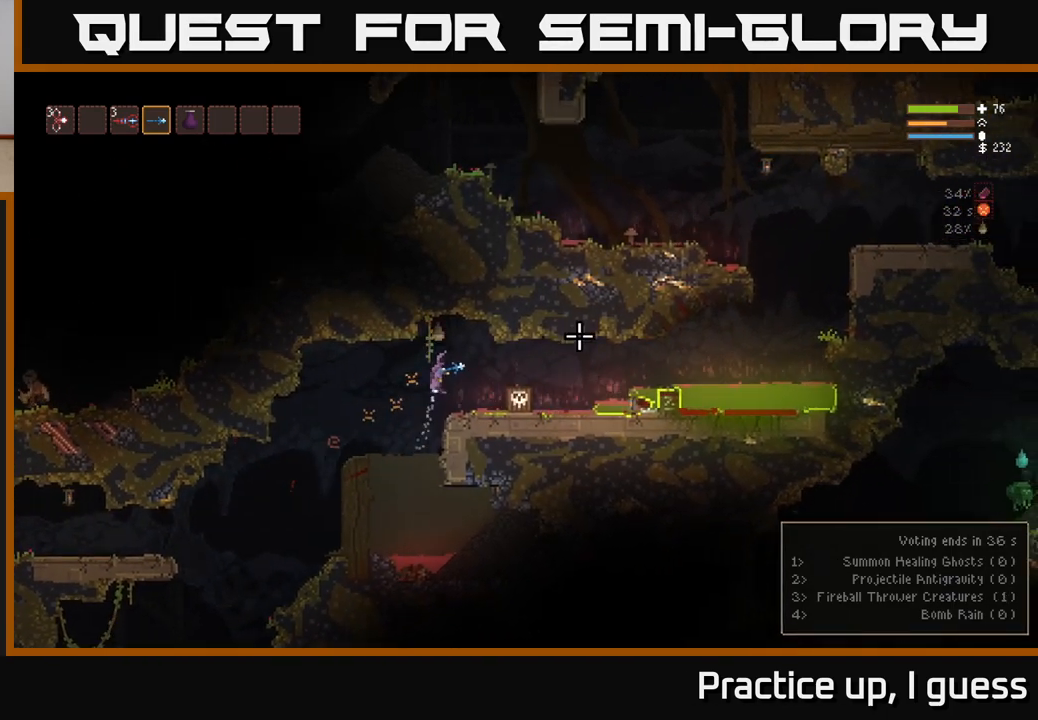
Gameplay with a controller (Xbox layout); each line is a JSON object with the inputs held at the frame after it. "events" lists button and stick changes between this image and that frame as [ms after this image, input, new state], when the widget could be followed in between.
{"buttons": [], "left_stick": "right", "right_stick": "right", "events": [[67, "L2", "up"]]}
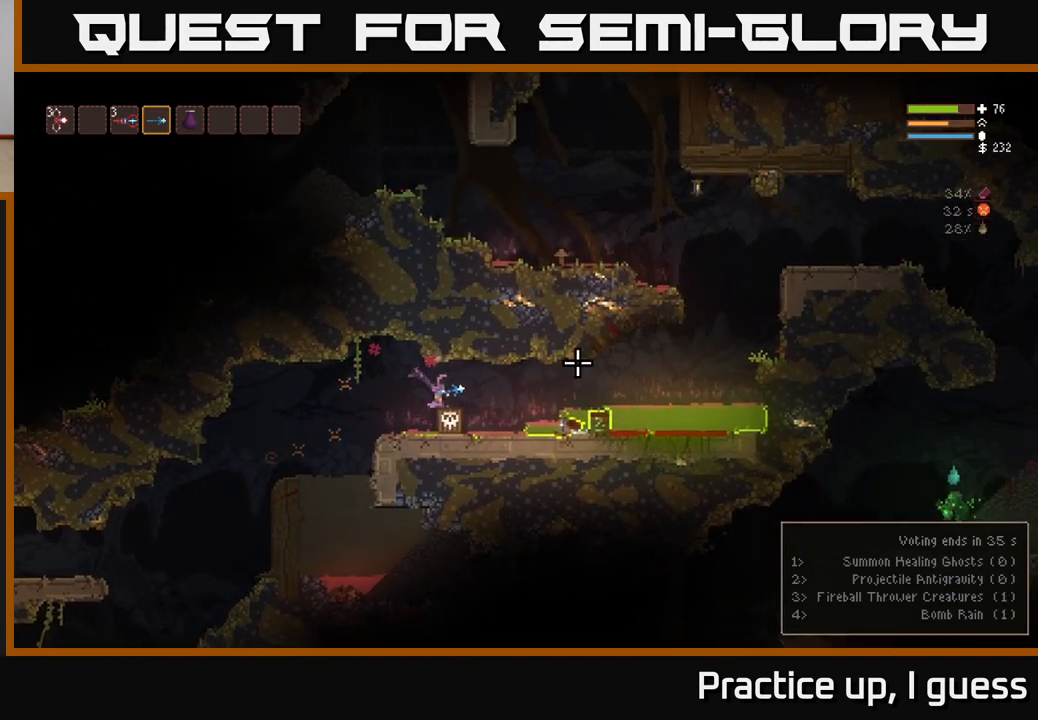
{"buttons": ["L2"], "left_stick": "right", "right_stick": "right", "events": [[467, "L2", "down"]]}
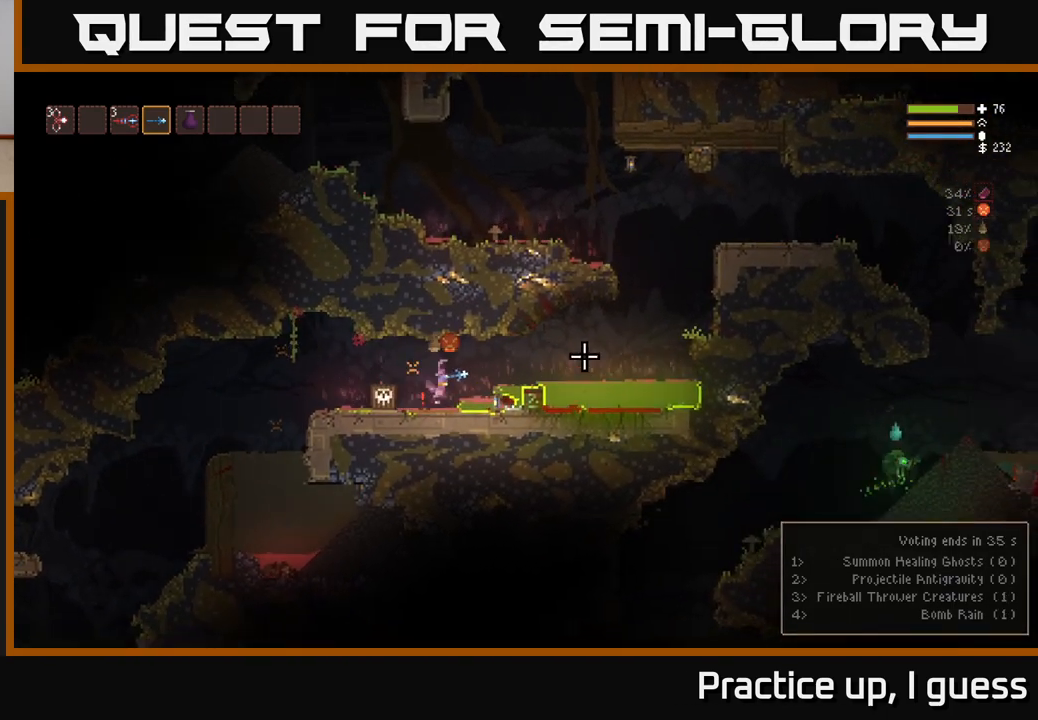
{"buttons": ["L2"], "left_stick": "right", "right_stick": "right", "events": [[133, "L2", "up"], [383, "L2", "down"]]}
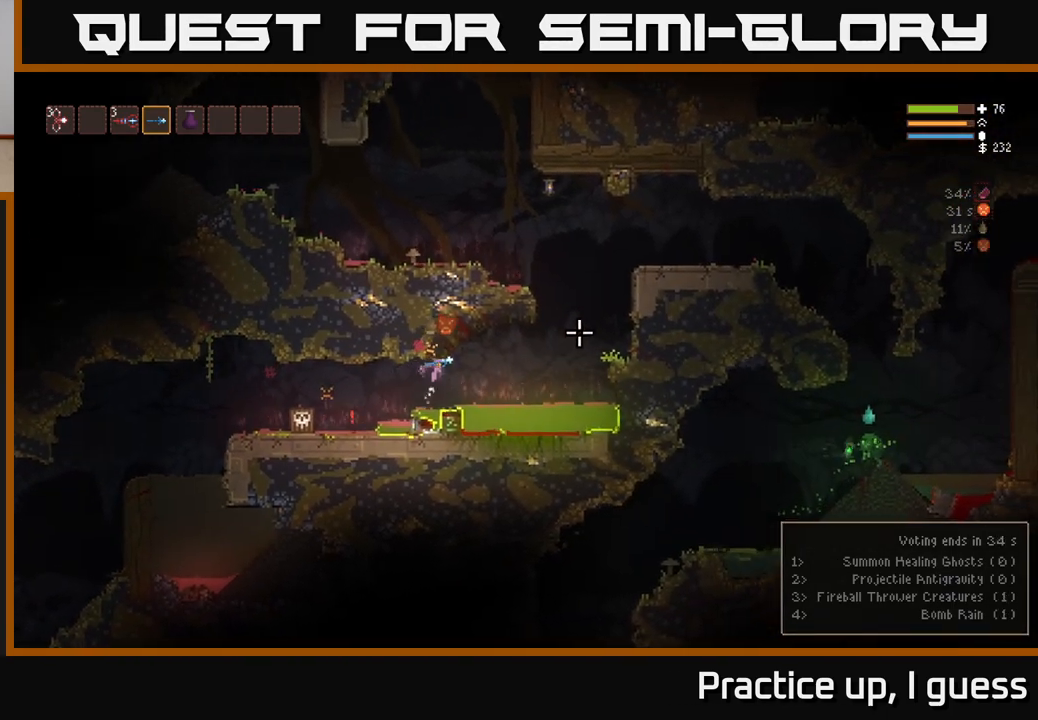
{"buttons": [], "left_stick": "right", "right_stick": "right", "events": [[17, "L2", "up"], [183, "L2", "down"], [500, "L2", "up"]]}
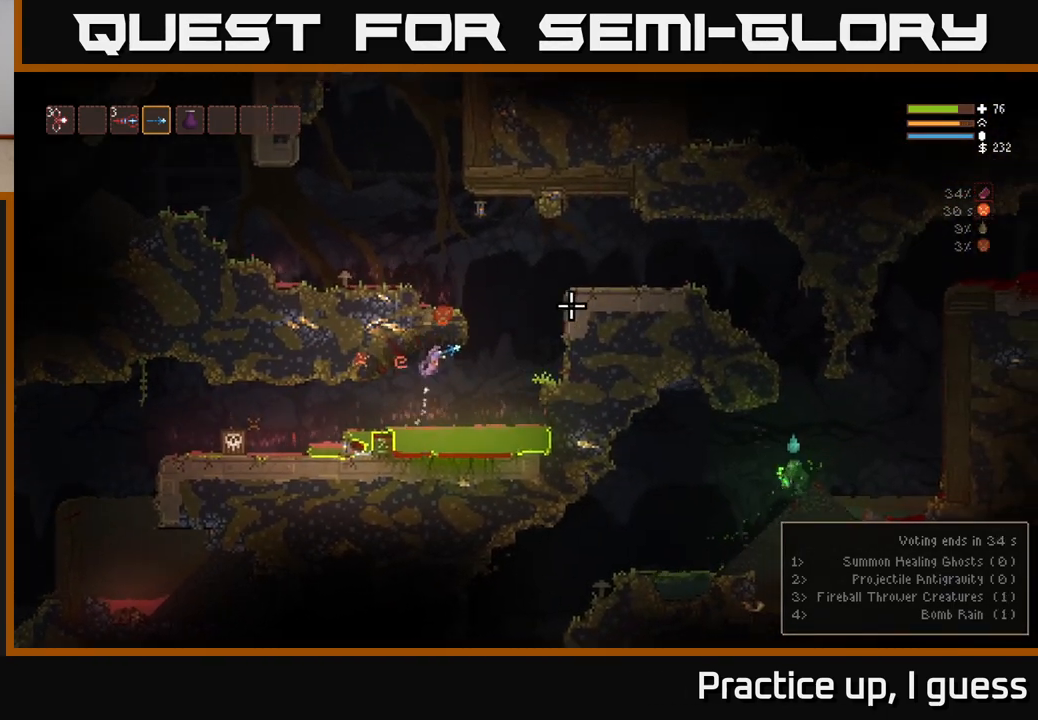
{"buttons": ["L2"], "left_stick": "up-left", "right_stick": "up-left", "events": [[150, "right_stick", "up-right"], [250, "L2", "down"], [283, "right_stick", "up-left"], [433, "left_stick", "up-left"]]}
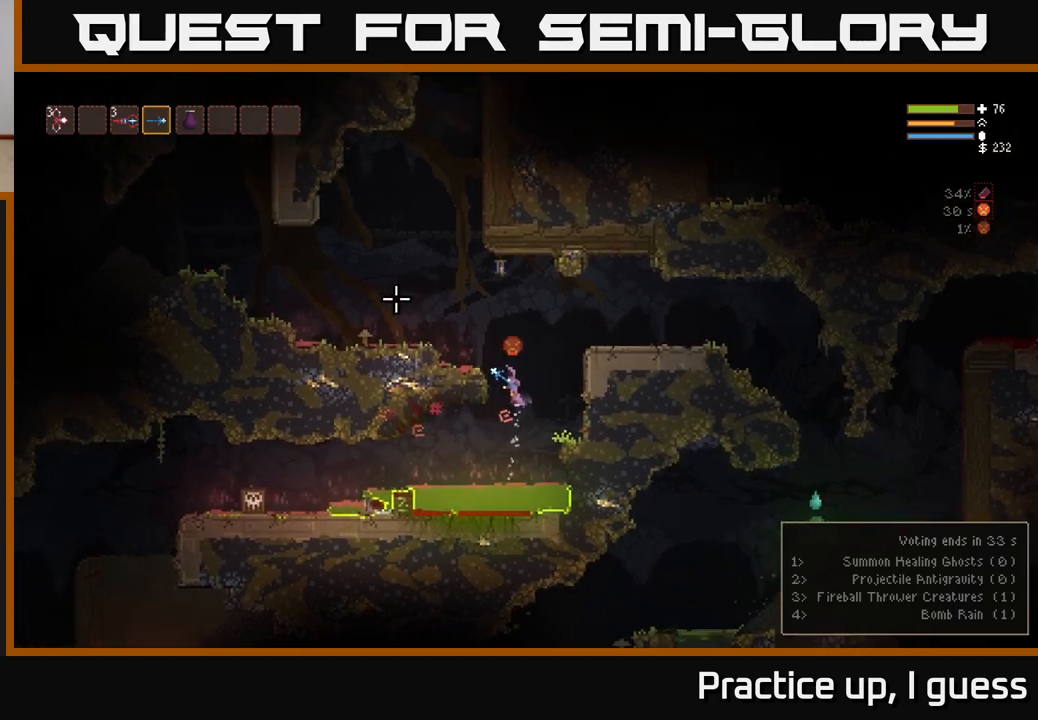
{"buttons": [], "left_stick": "left", "right_stick": "up-left", "events": [[50, "left_stick", "left"], [317, "L2", "up"]]}
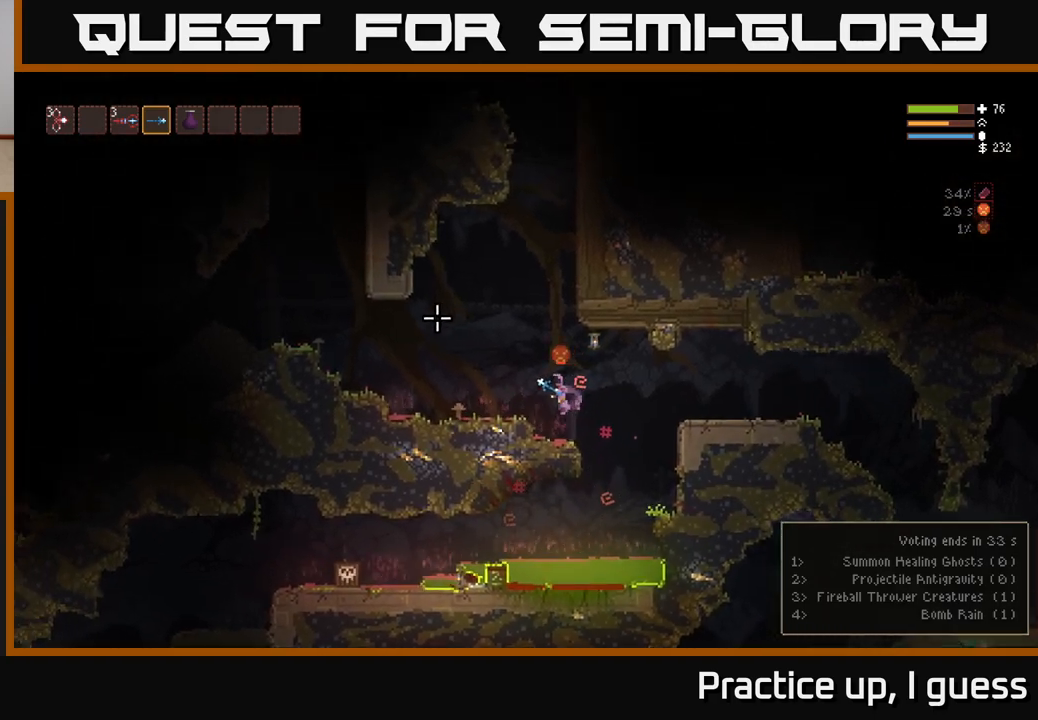
{"buttons": [], "left_stick": "left", "right_stick": "left", "events": [[67, "L2", "down"], [183, "L2", "up"], [433, "right_stick", "left"]]}
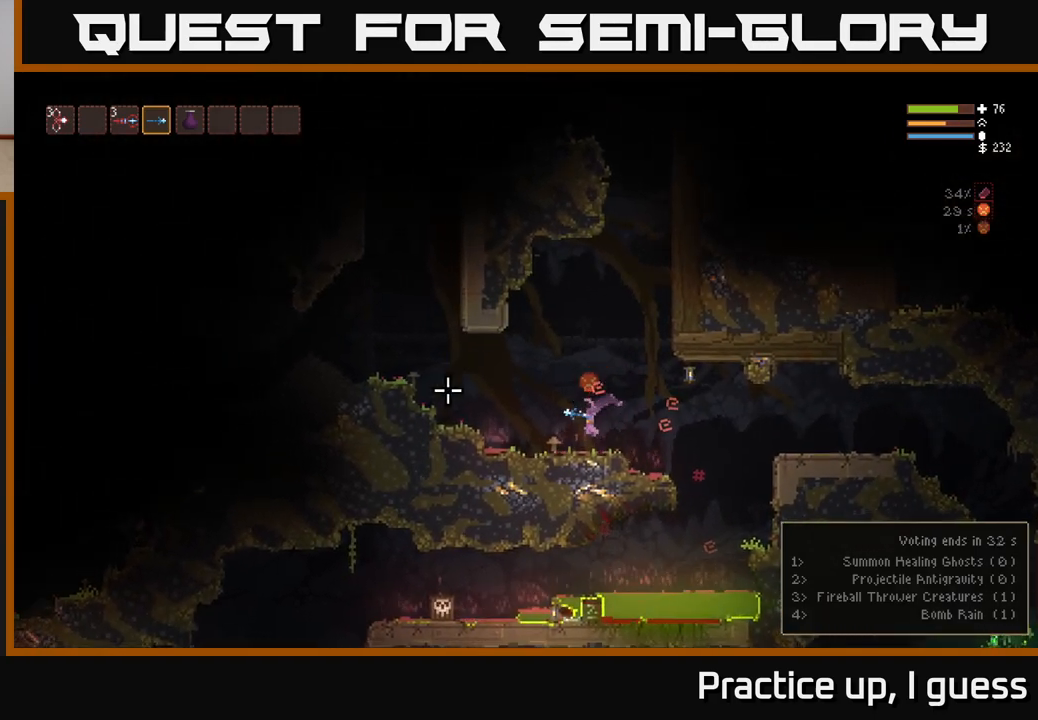
{"buttons": [], "left_stick": "left", "right_stick": "left", "events": [[167, "L2", "down"], [333, "L2", "up"]]}
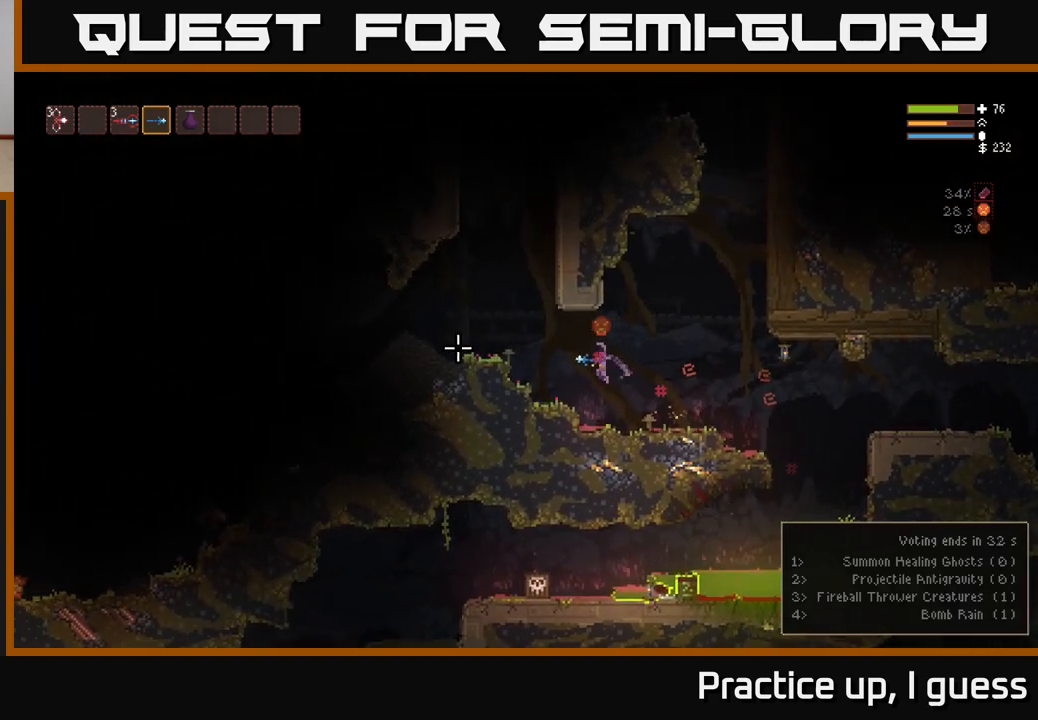
{"buttons": [], "left_stick": "left", "right_stick": "left", "events": [[67, "L2", "down"], [383, "L2", "up"]]}
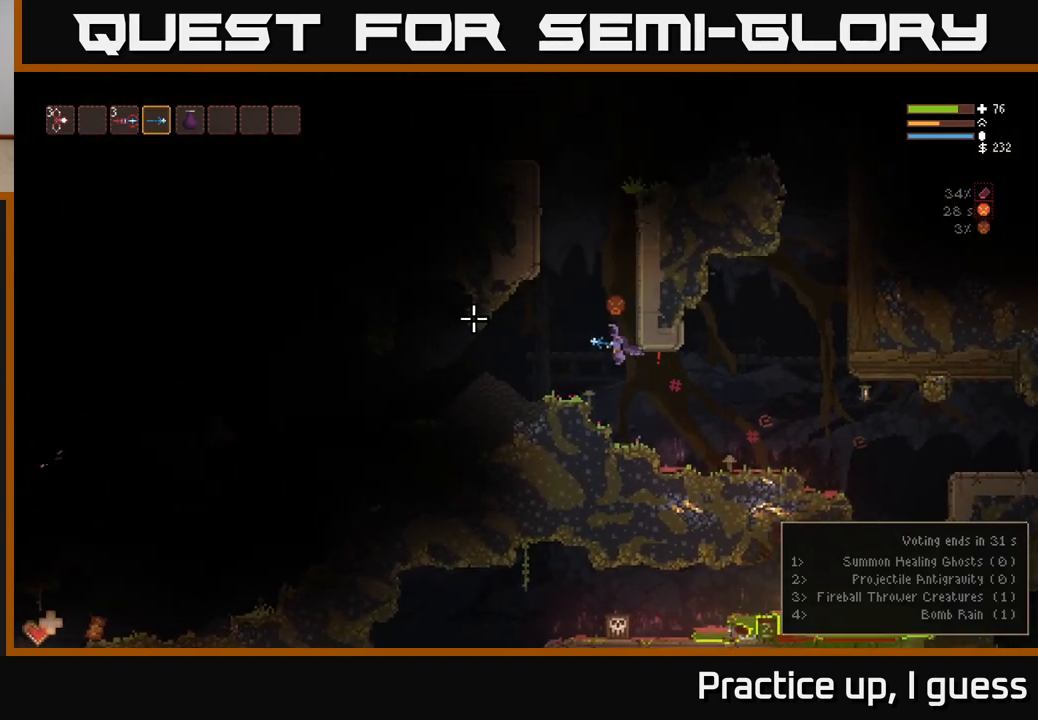
{"buttons": [], "left_stick": "left", "right_stick": "left", "events": []}
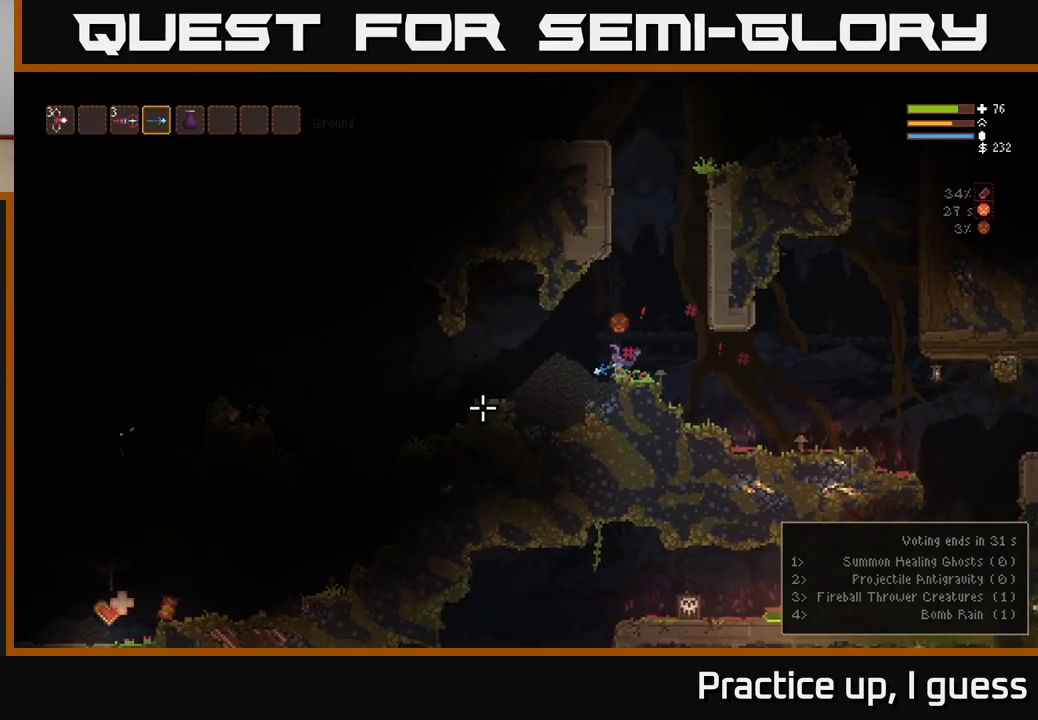
{"buttons": [], "left_stick": "center", "right_stick": "left", "events": [[33, "L2", "down"], [150, "L2", "up"], [450, "left_stick", "center"]]}
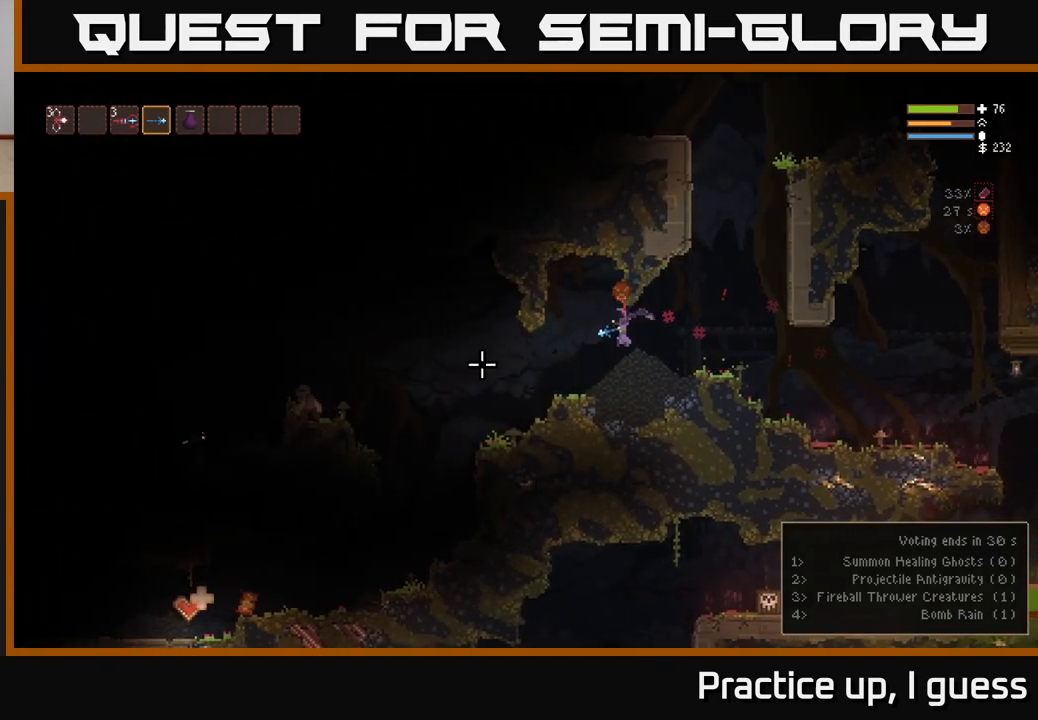
{"buttons": [], "left_stick": "left", "right_stick": "left", "events": [[67, "left_stick", "left"]]}
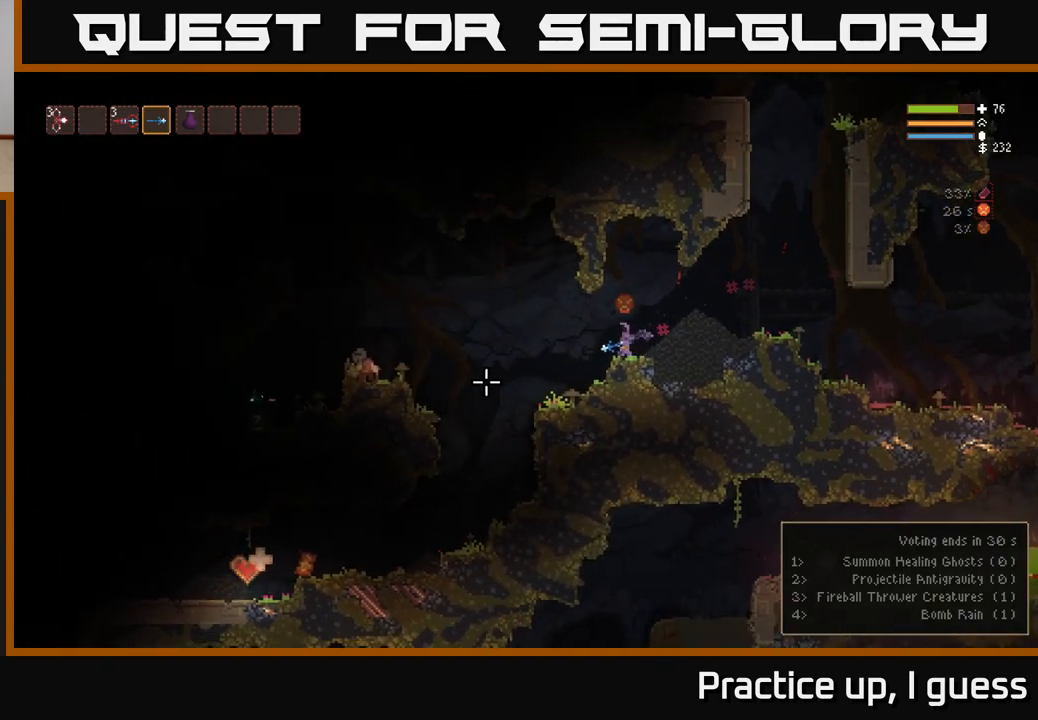
{"buttons": ["L2", "R2"], "left_stick": "left", "right_stick": "left", "events": [[333, "L2", "down"], [467, "R2", "down"]]}
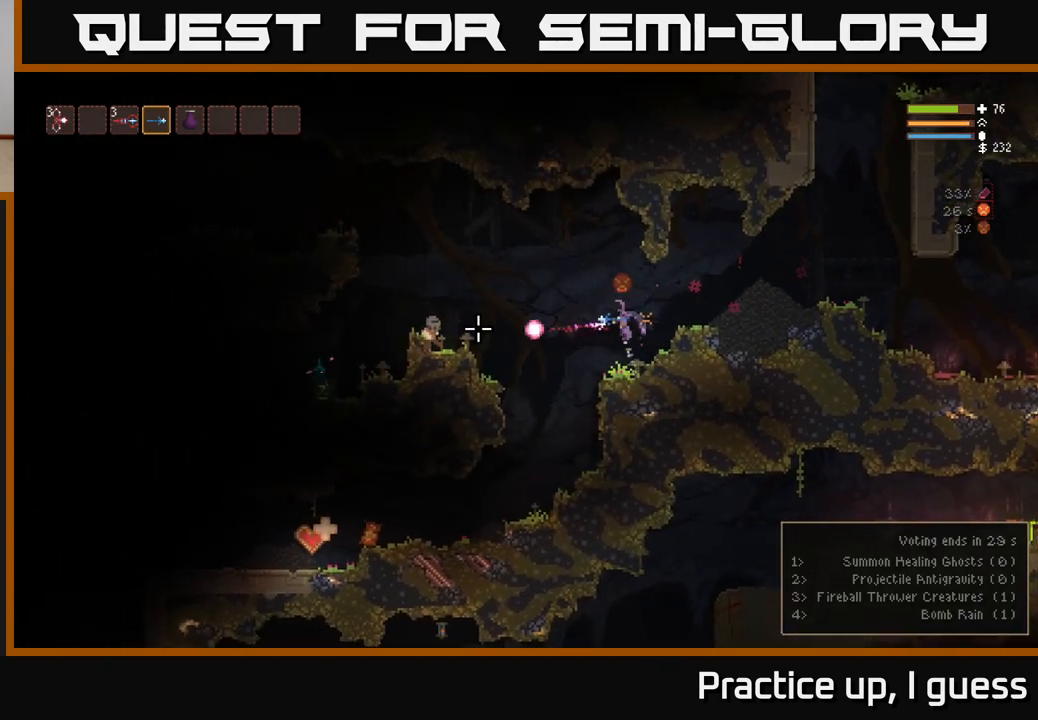
{"buttons": ["L2"], "left_stick": "left", "right_stick": "down-left", "events": [[33, "L2", "up"], [183, "L2", "down"], [383, "right_stick", "down-left"], [483, "R2", "up"]]}
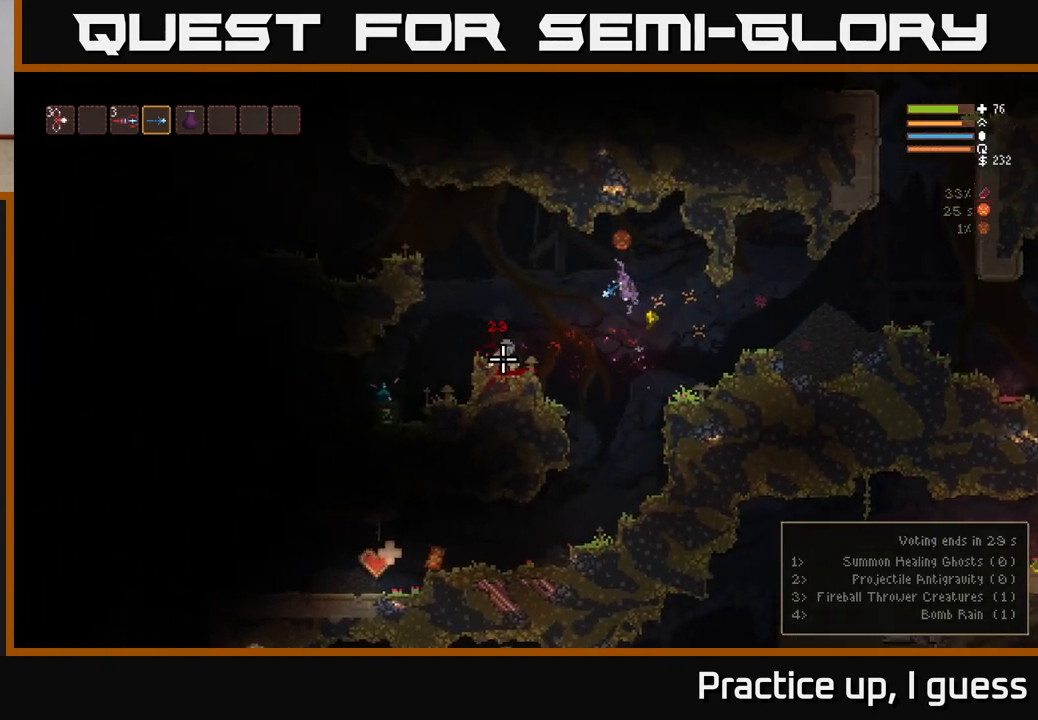
{"buttons": ["R2"], "left_stick": "left", "right_stick": "down-left", "events": [[150, "R2", "down"], [217, "L2", "up"]]}
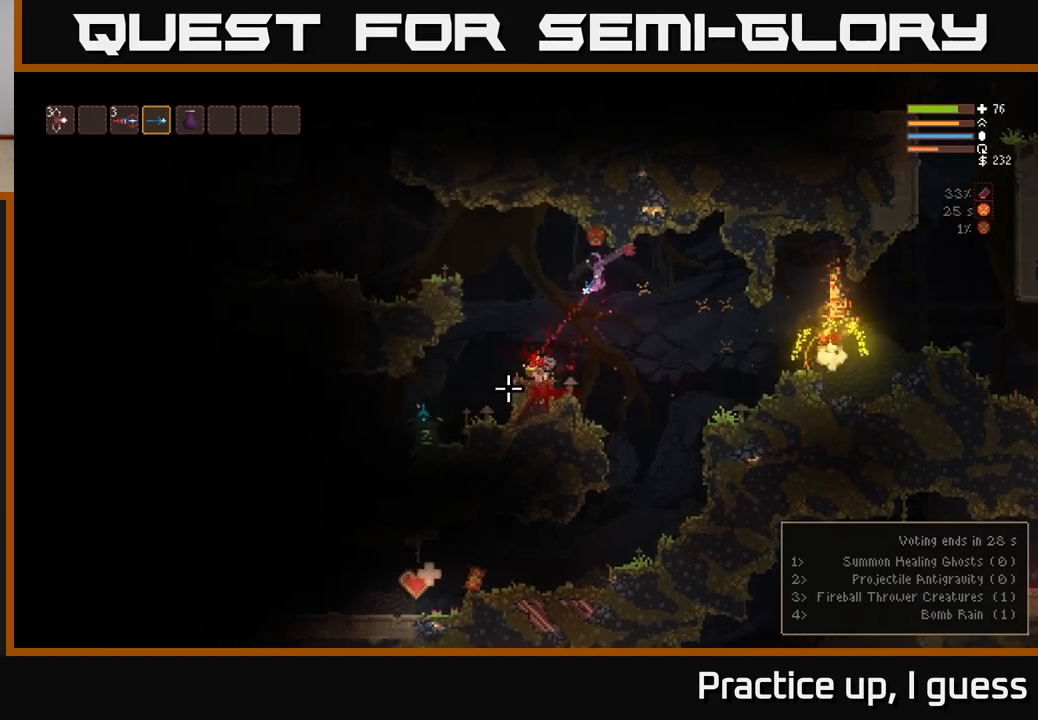
{"buttons": ["L2"], "left_stick": "left", "right_stick": "down", "events": [[217, "L2", "down"], [350, "right_stick", "down"], [467, "R2", "up"]]}
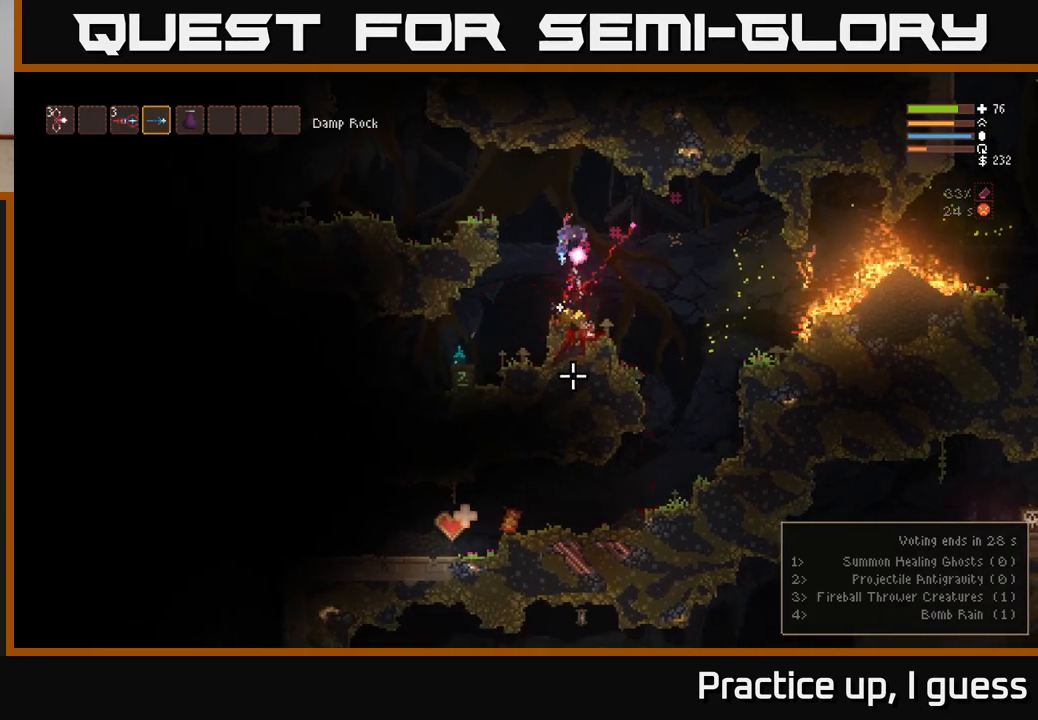
{"buttons": [], "left_stick": "center", "right_stick": "down-right", "events": [[33, "L2", "up"], [50, "left_stick", "center"], [133, "left_stick", "right"], [317, "left_stick", "center"], [350, "right_stick", "down-right"]]}
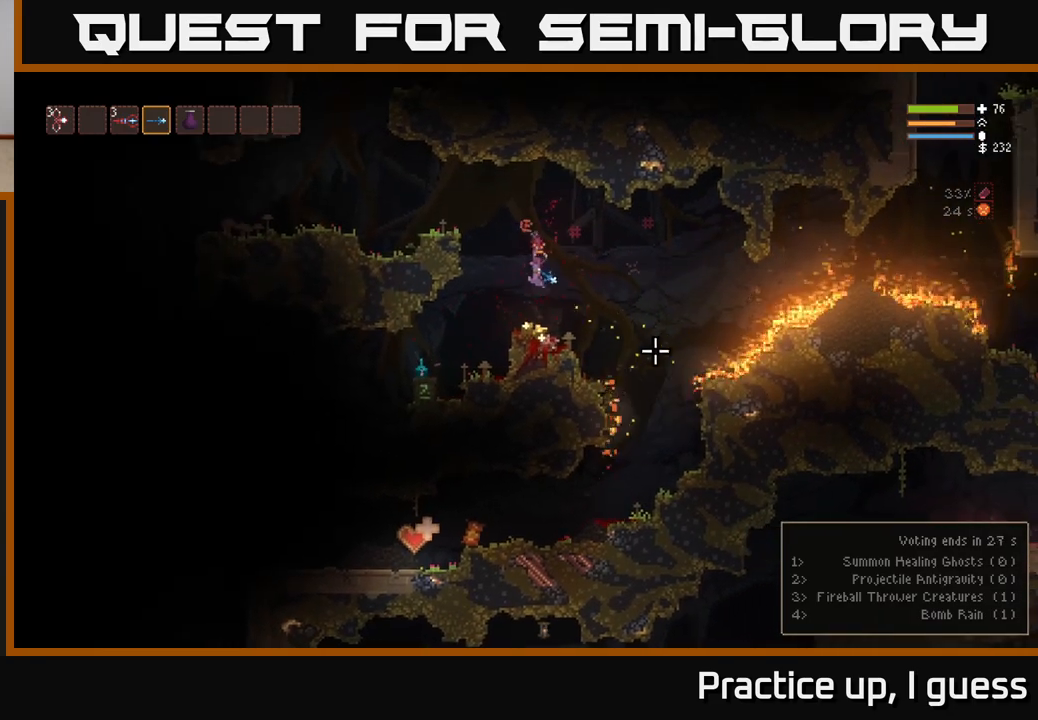
{"buttons": ["L2"], "left_stick": "left", "right_stick": "right", "events": [[67, "left_stick", "left"], [67, "right_stick", "right"], [167, "L2", "down"]]}
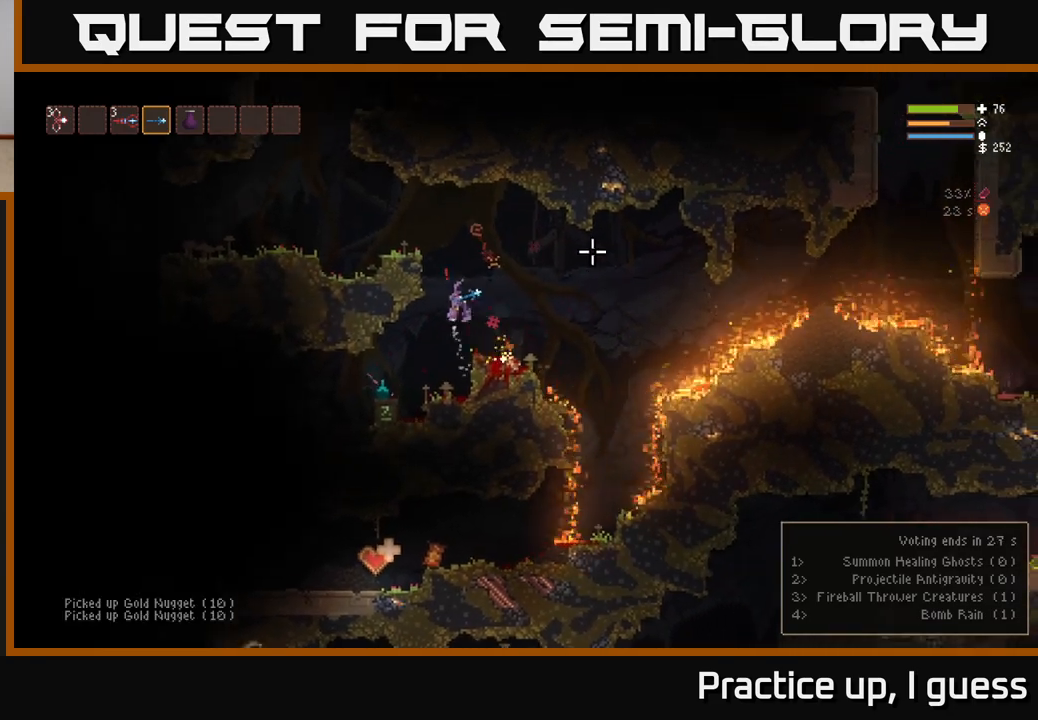
{"buttons": [], "left_stick": "center", "right_stick": "down-right", "events": [[267, "L2", "up"], [350, "left_stick", "center"], [383, "right_stick", "down-right"]]}
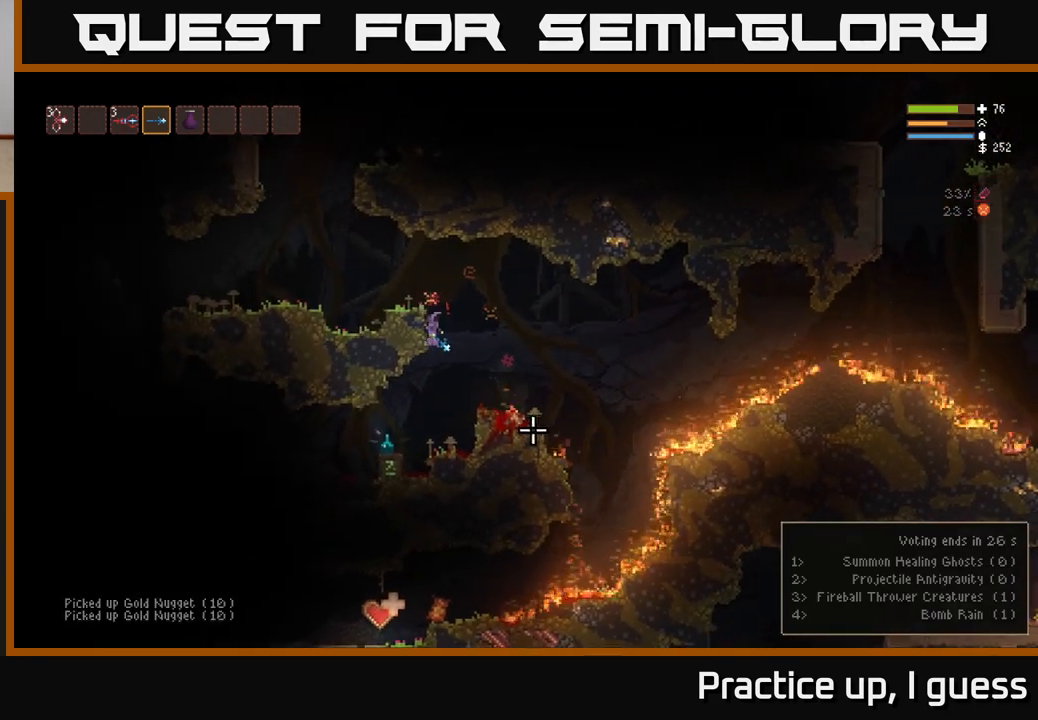
{"buttons": [], "left_stick": "center", "right_stick": "center", "events": [[83, "right_stick", "center"], [333, "left_stick", "right"], [500, "left_stick", "center"]]}
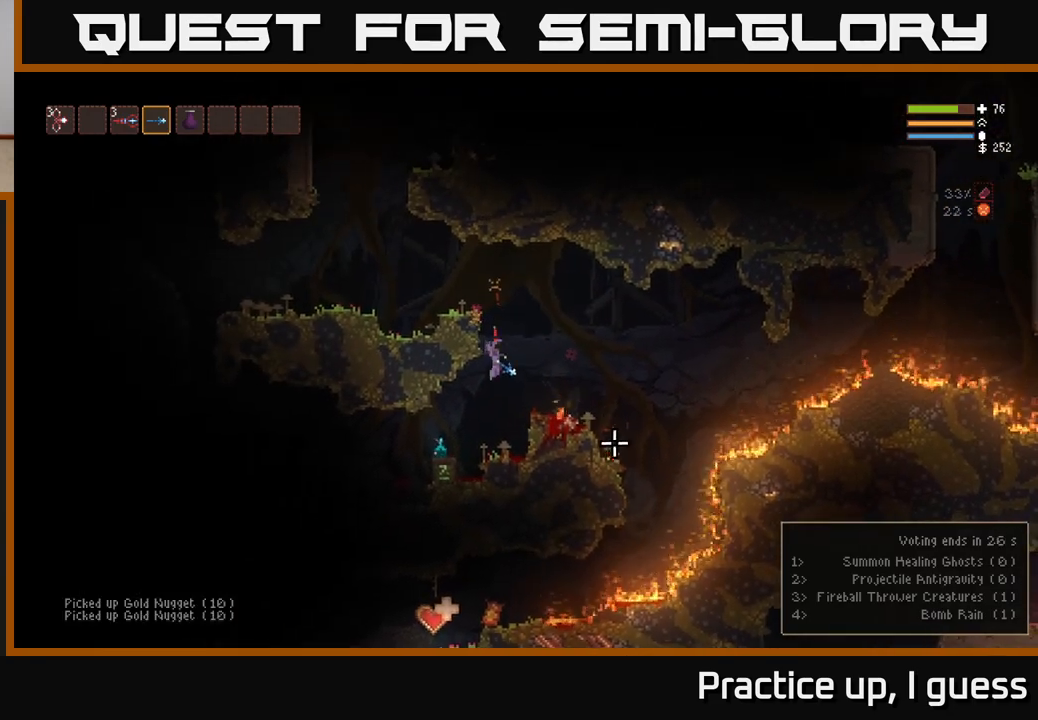
{"buttons": [], "left_stick": "left", "right_stick": "center", "events": [[33, "left_stick", "left"], [217, "L2", "down"], [350, "L2", "up"]]}
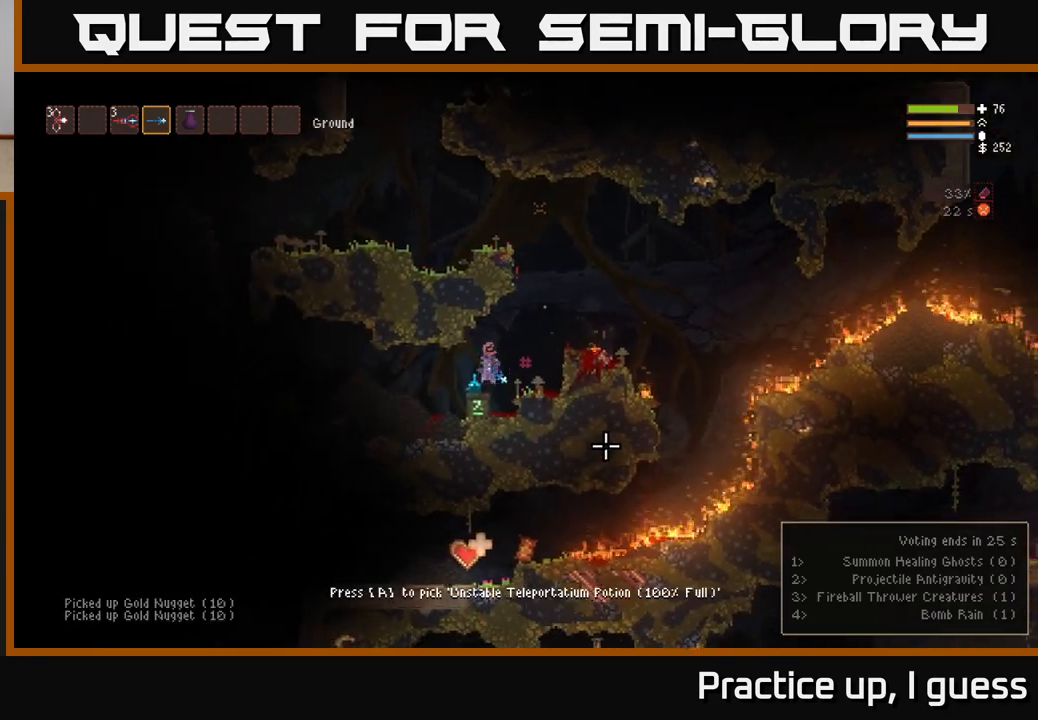
{"buttons": ["L2"], "left_stick": "right", "right_stick": "center", "events": [[17, "left_stick", "center"], [83, "A", "down"], [233, "A", "up"], [400, "left_stick", "right"], [433, "L2", "down"]]}
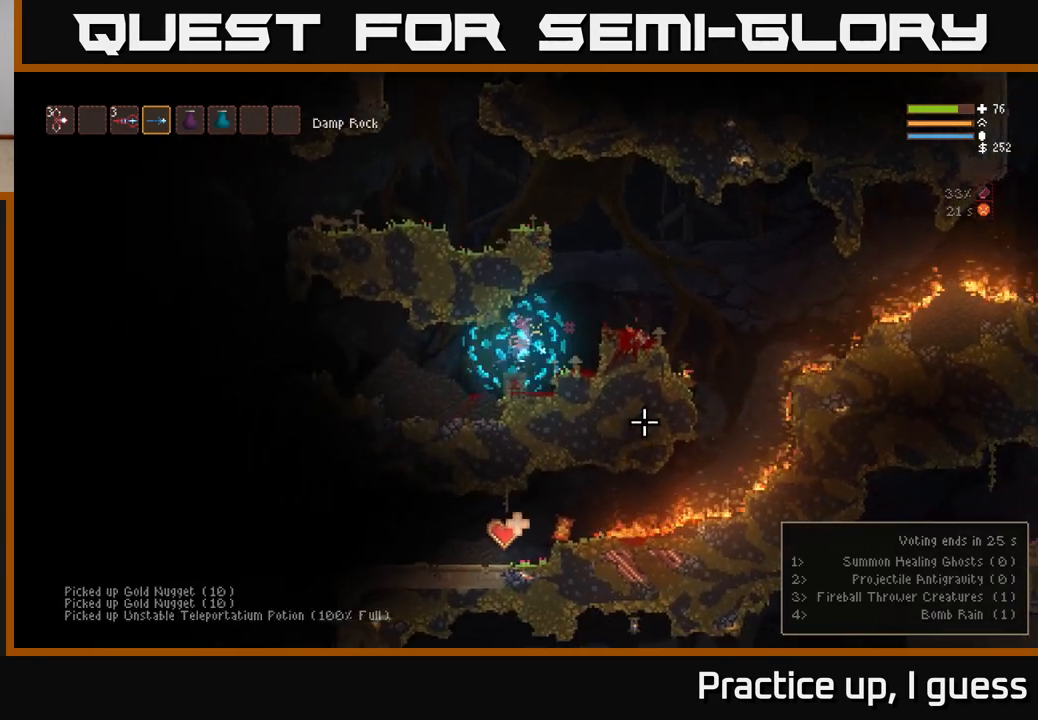
{"buttons": ["L2"], "left_stick": "right", "right_stick": "left", "events": [[83, "right_stick", "left"], [250, "L2", "up"], [467, "L2", "down"]]}
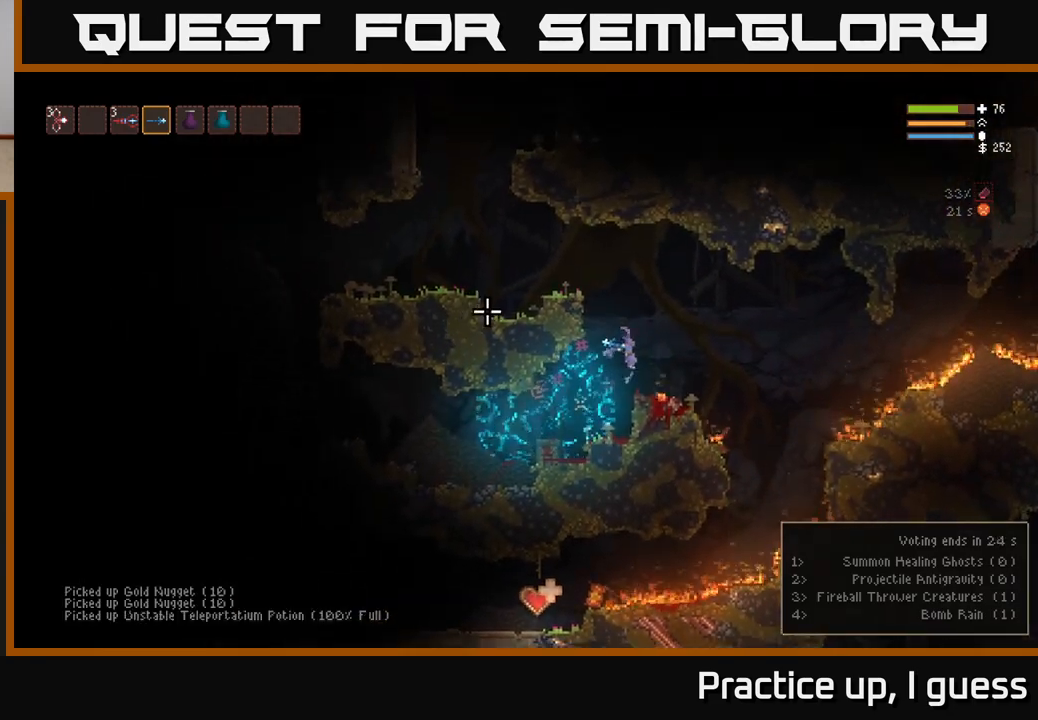
{"buttons": [], "left_stick": "right", "right_stick": "left", "events": [[317, "L2", "up"]]}
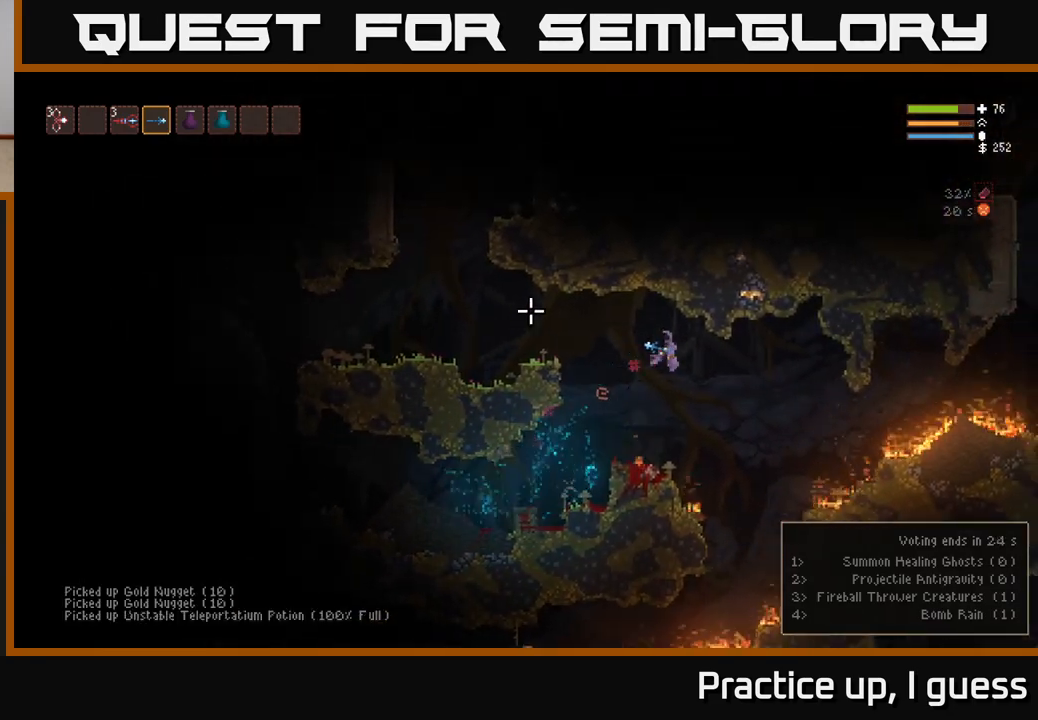
{"buttons": [], "left_stick": "right", "right_stick": "left", "events": []}
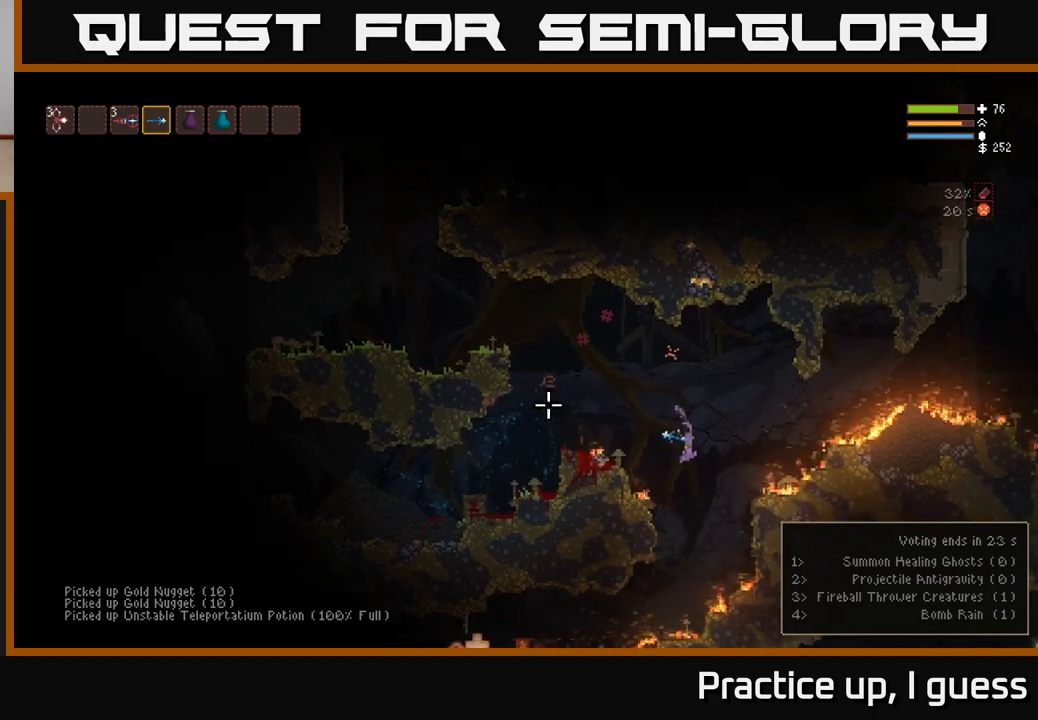
{"buttons": [], "left_stick": "left", "right_stick": "left", "events": [[17, "left_stick", "center"], [67, "left_stick", "left"], [283, "L2", "down"], [417, "L2", "up"]]}
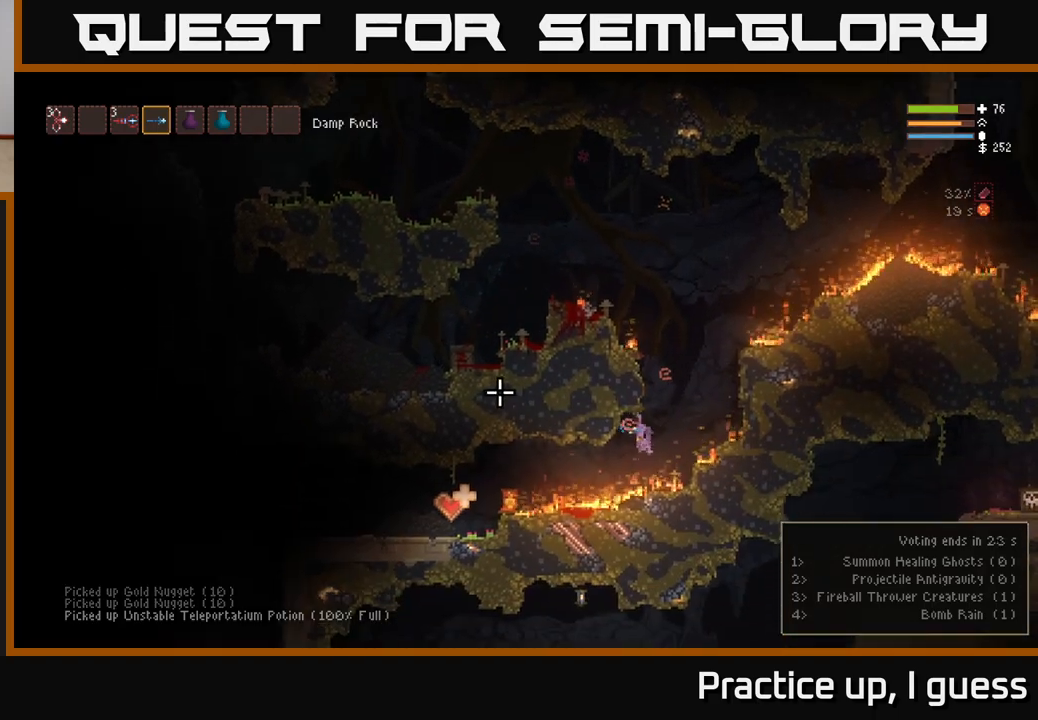
{"buttons": [], "left_stick": "left", "right_stick": "left", "events": [[267, "L2", "down"], [417, "L2", "up"]]}
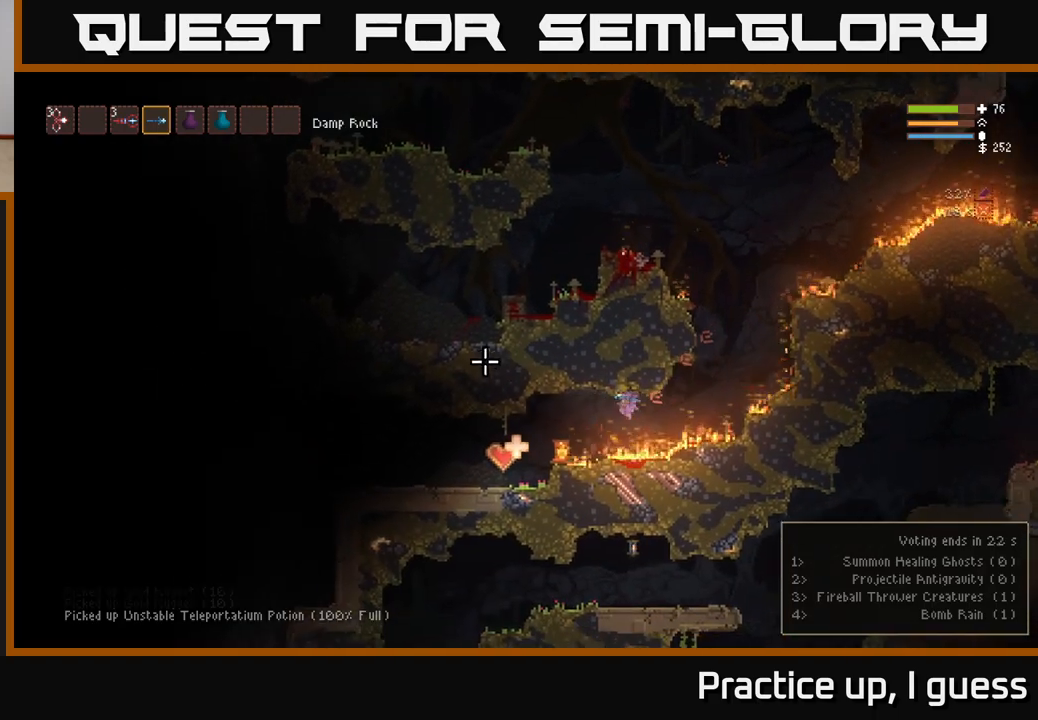
{"buttons": [], "left_stick": "left", "right_stick": "left", "events": [[83, "L2", "down"], [217, "L2", "up"], [300, "L2", "down"], [450, "L2", "up"]]}
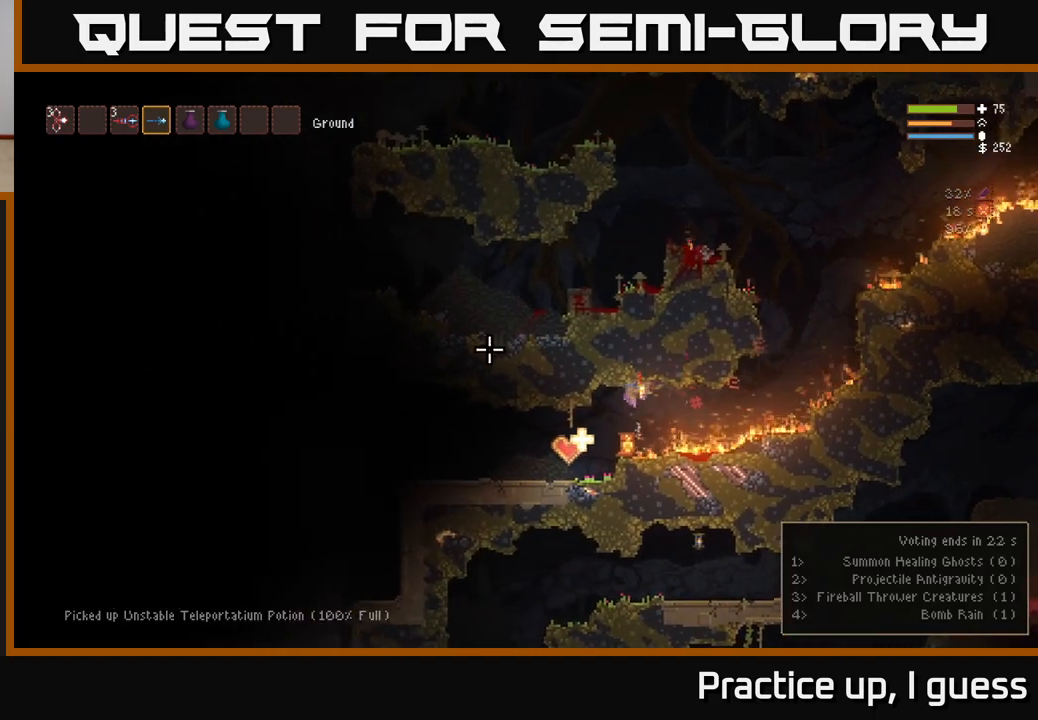
{"buttons": [], "left_stick": "left", "right_stick": "center", "events": [[67, "right_stick", "up-left"], [167, "right_stick", "center"]]}